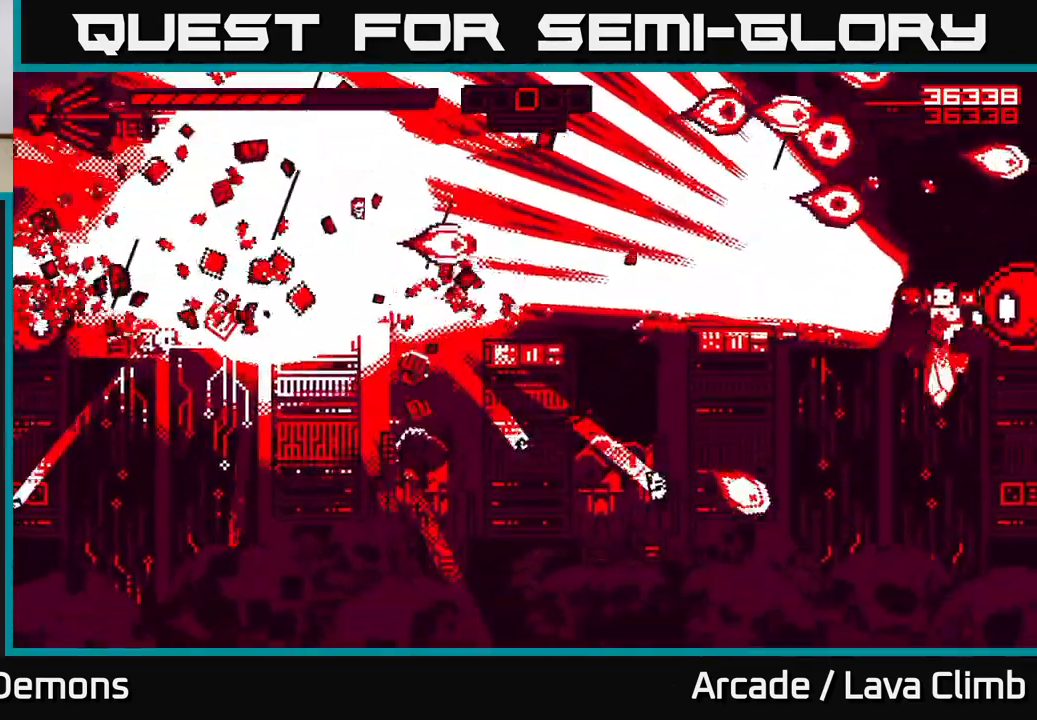
Gameplay with a controller (Xbox layout); each line is a JSON object with the inputs held at the frame after it. "events" lists button and stick changes between this image and that frame as [ms after this image, input, new state], when the widget could be followed in between. Not read: R1.
{"buttons": ["L2"], "left_stick": "left", "right_stick": "left", "events": [[150, "L2", "up"], [433, "L2", "down"]]}
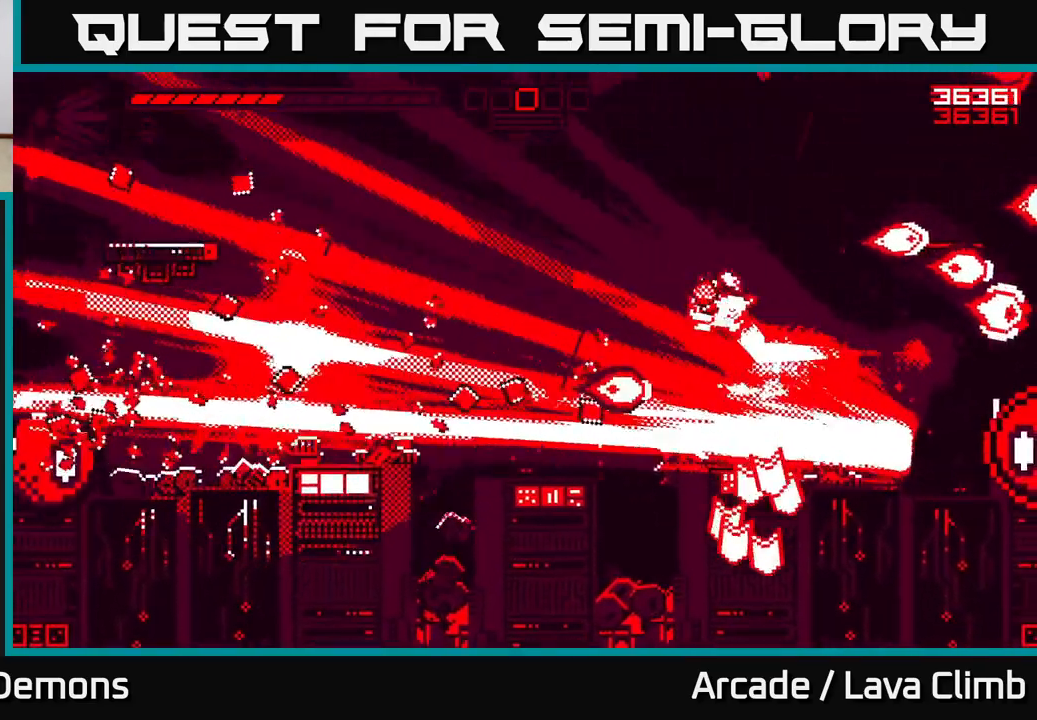
{"buttons": [], "left_stick": "left", "right_stick": "right", "events": [[83, "right_stick", "up-left"], [117, "L2", "up"], [417, "right_stick", "up-right"], [467, "right_stick", "right"]]}
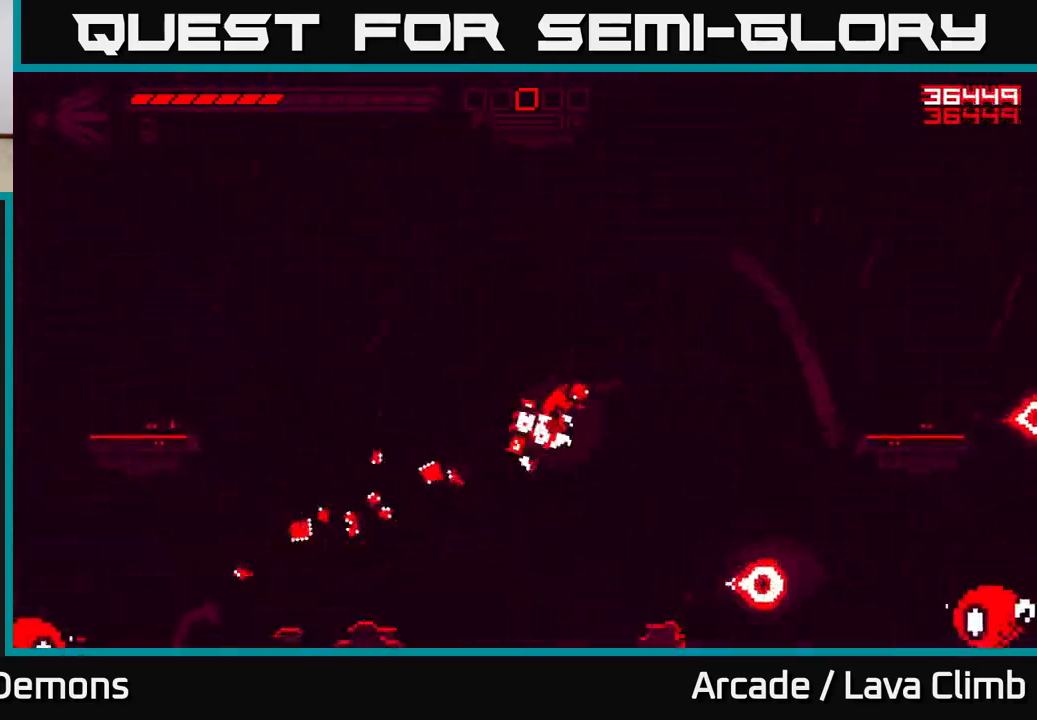
{"buttons": ["L2"], "left_stick": "left", "right_stick": "right", "events": [[33, "R2", "down"], [33, "left_stick", "center"], [267, "R2", "up"], [483, "left_stick", "left"], [500, "L2", "down"]]}
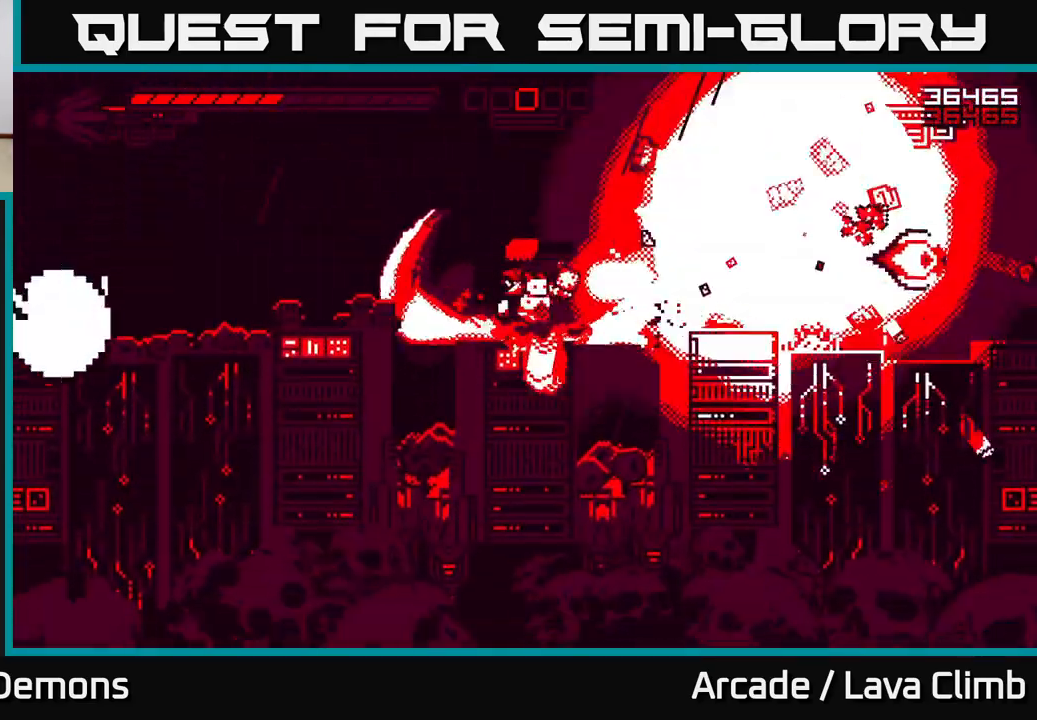
{"buttons": [], "left_stick": "right", "right_stick": "down-left", "events": [[150, "L2", "up"], [183, "right_stick", "left"], [267, "R2", "down"], [283, "L2", "down"], [283, "left_stick", "up-right"], [333, "left_stick", "right"], [417, "right_stick", "down-left"], [433, "L2", "up"], [467, "R2", "up"]]}
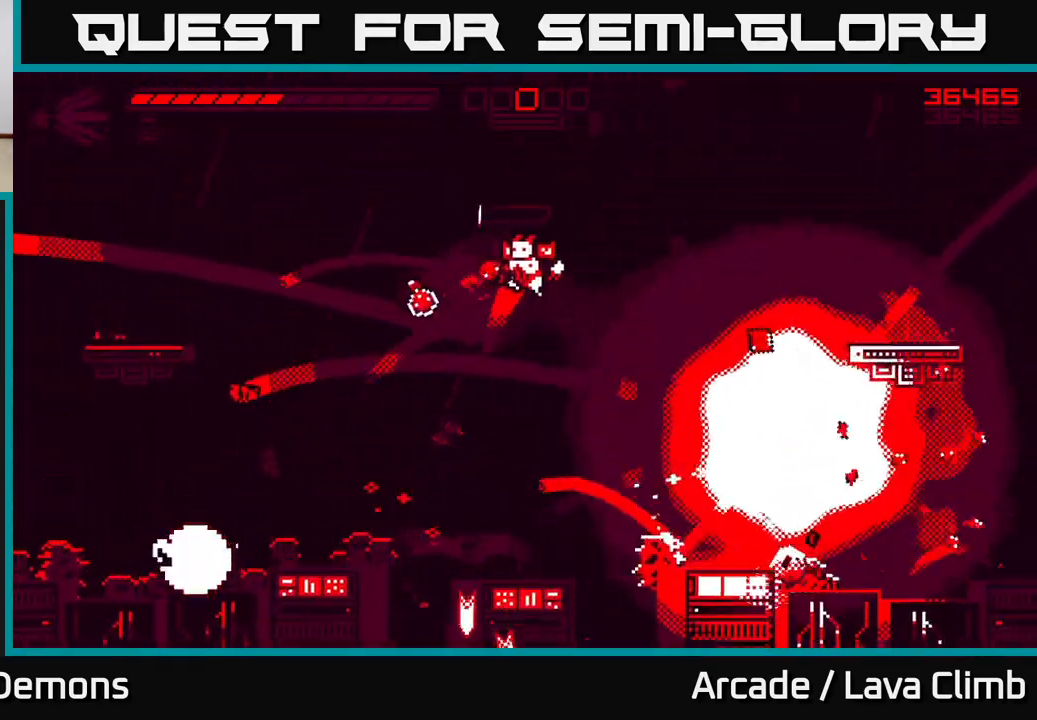
{"buttons": ["L2"], "left_stick": "right", "right_stick": "down-left", "events": [[117, "left_stick", "center"], [183, "left_stick", "left"], [267, "left_stick", "right"], [283, "L2", "down"]]}
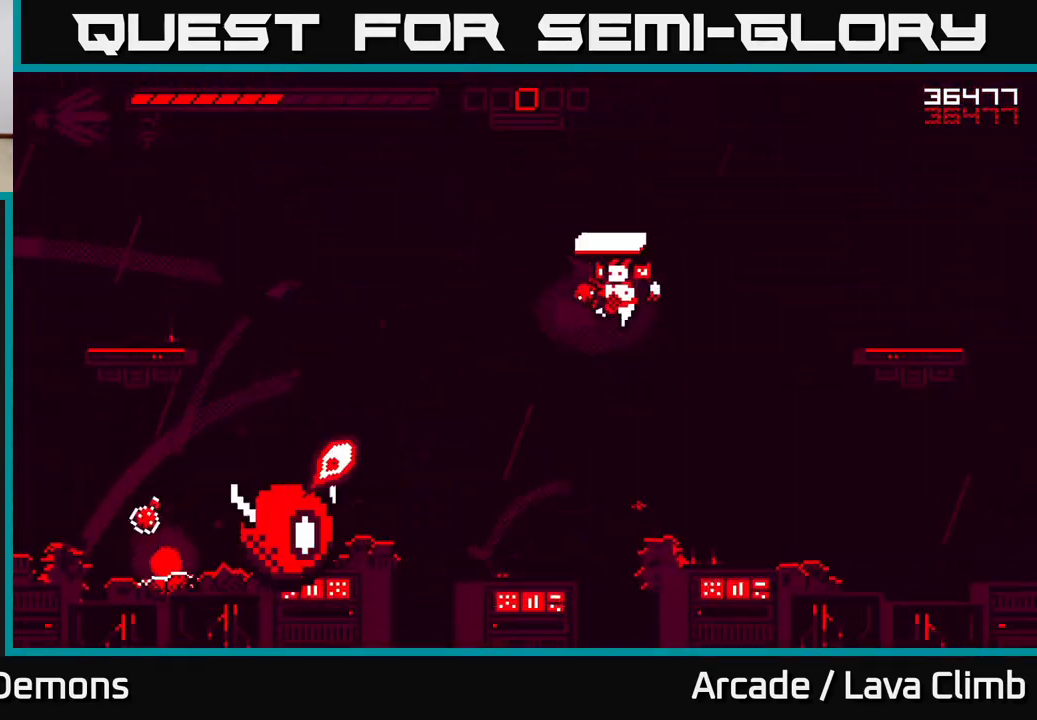
{"buttons": ["R2"], "left_stick": "center", "right_stick": "left", "events": [[67, "L2", "up"], [183, "right_stick", "left"], [233, "R2", "down"], [417, "left_stick", "center"]]}
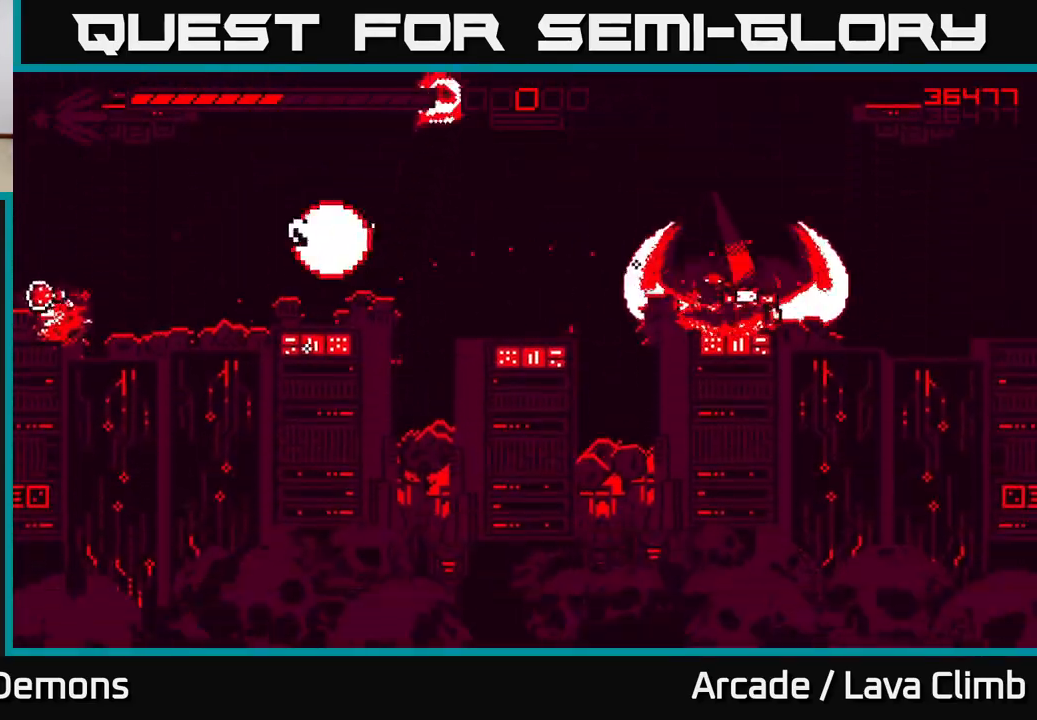
{"buttons": [], "left_stick": "right", "right_stick": "up-left", "events": [[50, "R2", "up"], [183, "right_stick", "up-left"], [383, "left_stick", "right"]]}
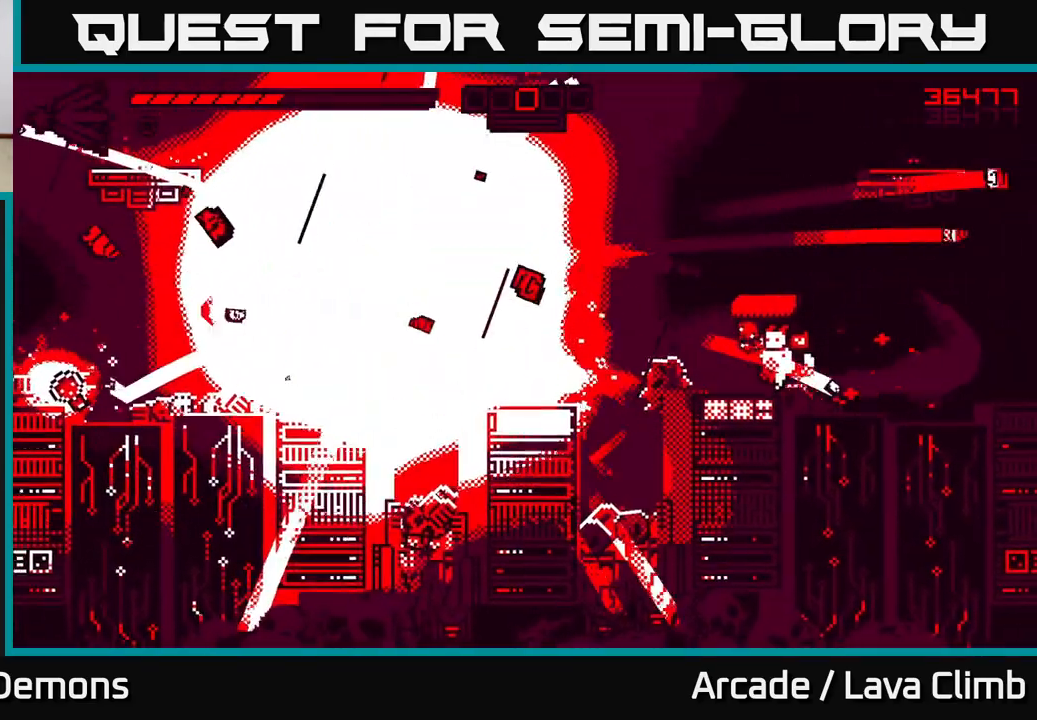
{"buttons": [], "left_stick": "left", "right_stick": "up-left", "events": [[100, "left_stick", "center"], [167, "left_stick", "left"], [250, "L2", "down"], [467, "L2", "up"]]}
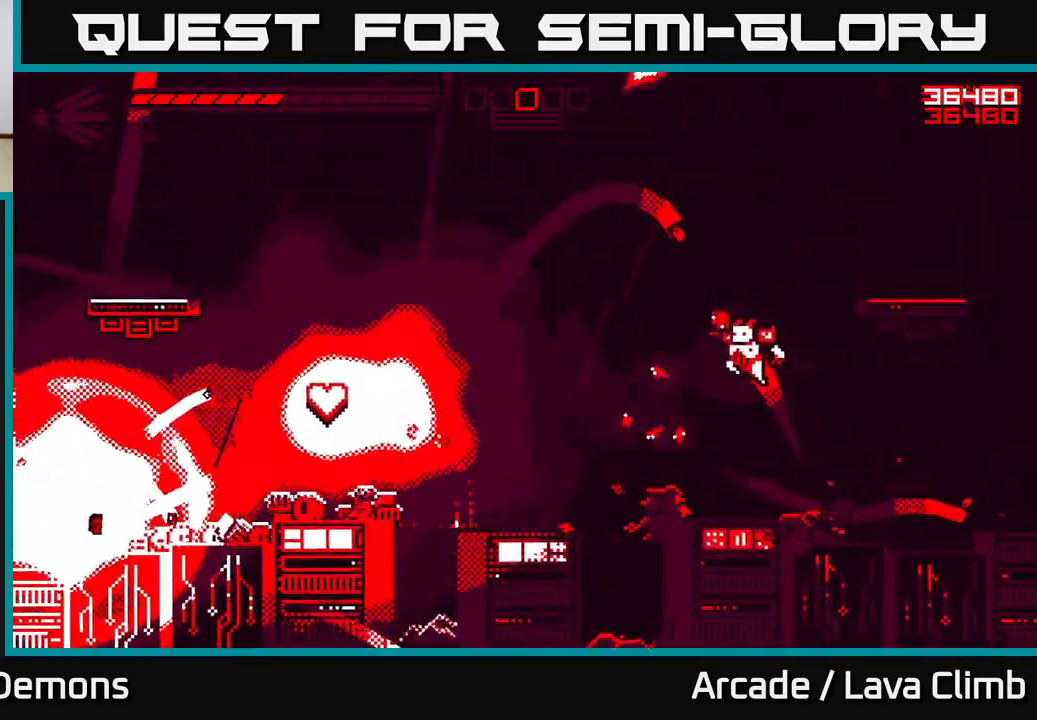
{"buttons": [], "left_stick": "left", "right_stick": "up-left"}
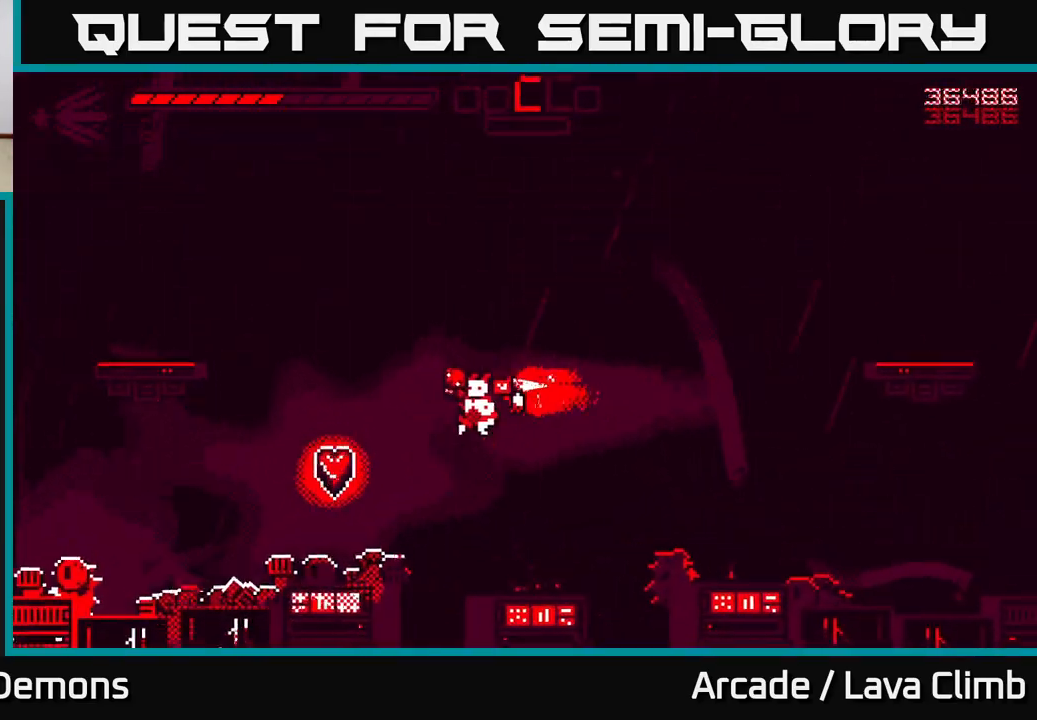
{"buttons": [], "left_stick": "right", "right_stick": "up-right", "events": [[17, "L2", "down"], [183, "L2", "up"], [267, "right_stick", "up-right"], [367, "right_stick", "right"], [400, "left_stick", "center"], [467, "left_stick", "right"], [467, "right_stick", "up-right"]]}
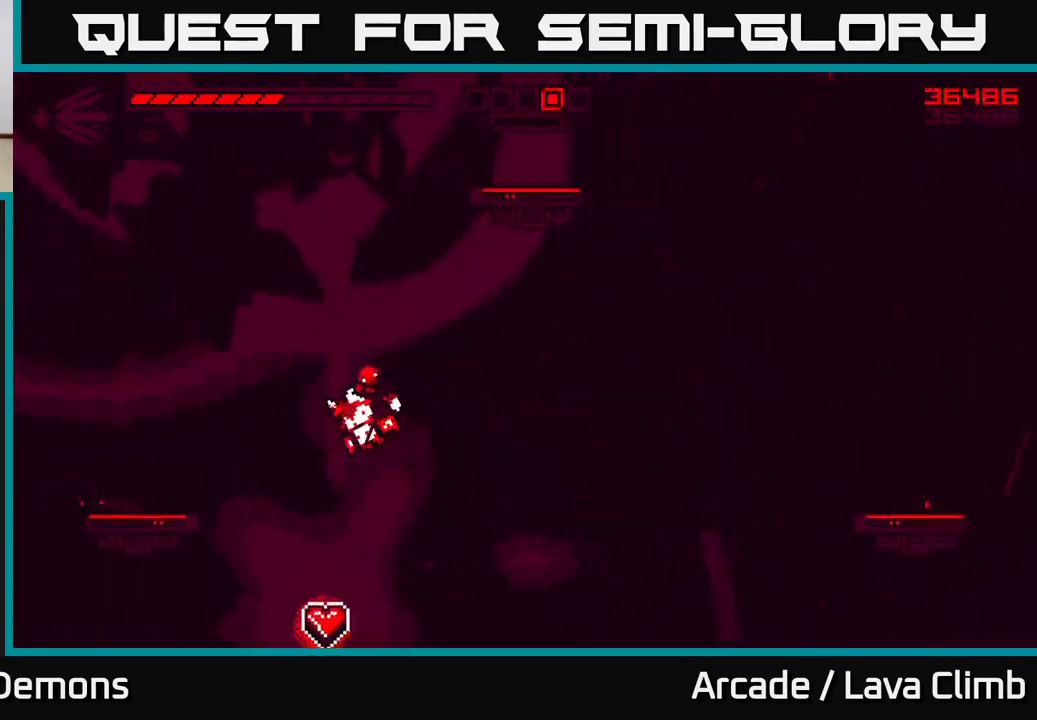
{"buttons": ["R2"], "left_stick": "center", "right_stick": "up", "events": [[33, "left_stick", "center"], [83, "left_stick", "left"], [217, "left_stick", "center"], [233, "R2", "down"], [250, "right_stick", "up"]]}
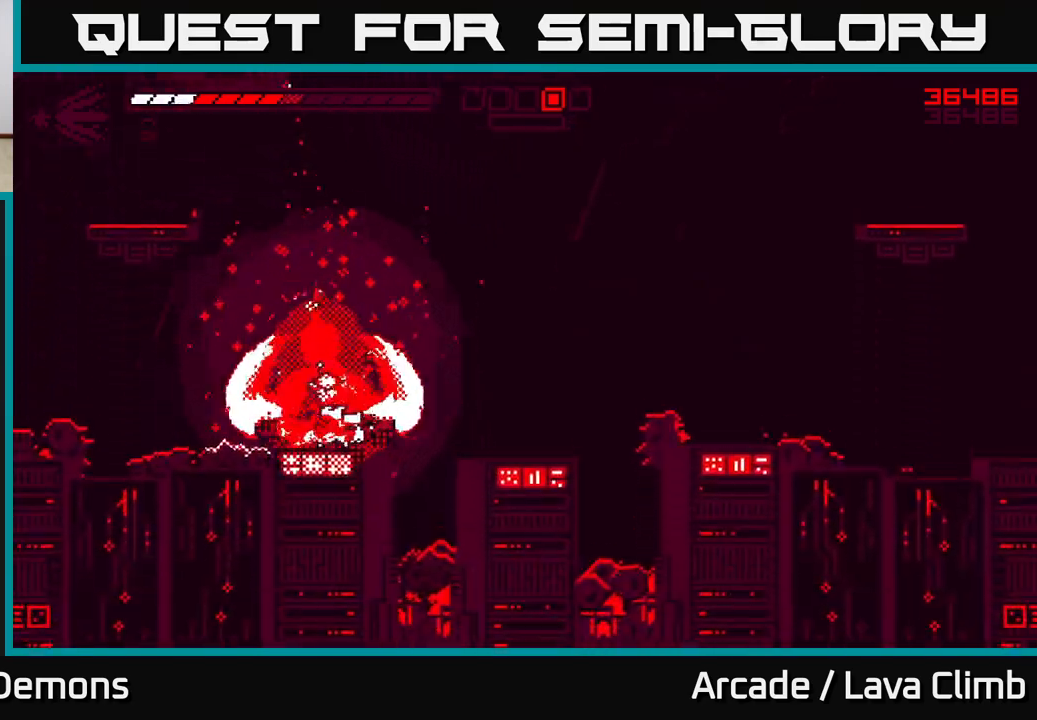
{"buttons": ["R2"], "left_stick": "center", "right_stick": "up", "events": [[150, "R2", "up"], [450, "R2", "down"]]}
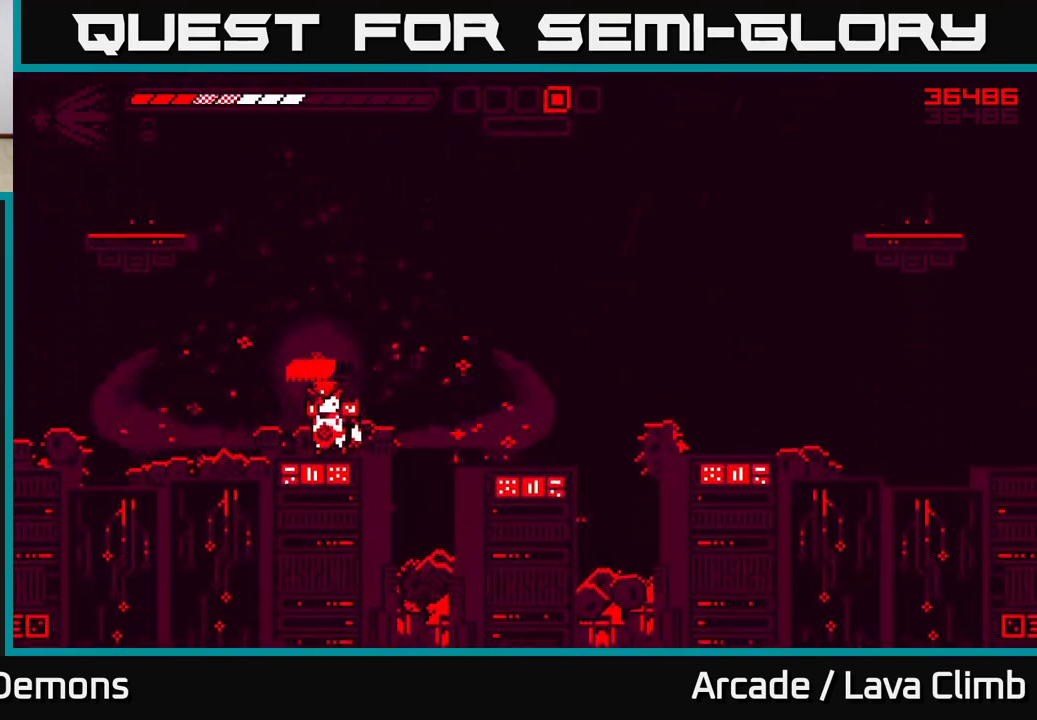
{"buttons": [], "left_stick": "center", "right_stick": "up", "events": [[483, "R2", "up"]]}
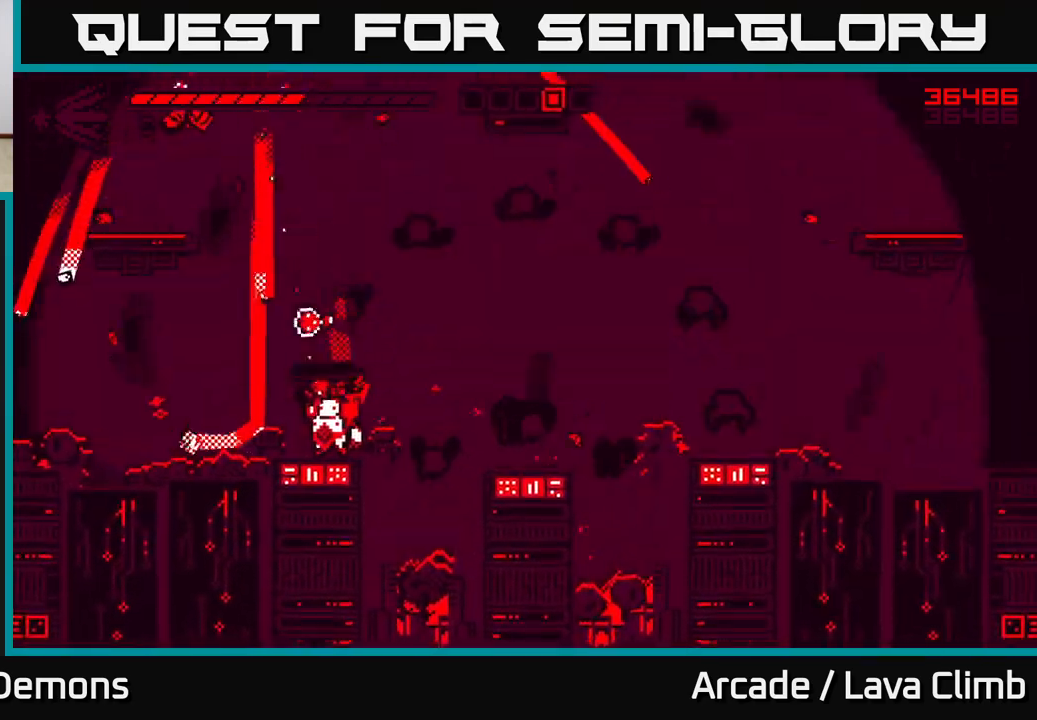
{"buttons": [], "left_stick": "left", "right_stick": "up-right", "events": [[367, "right_stick", "up-right"], [383, "left_stick", "left"]]}
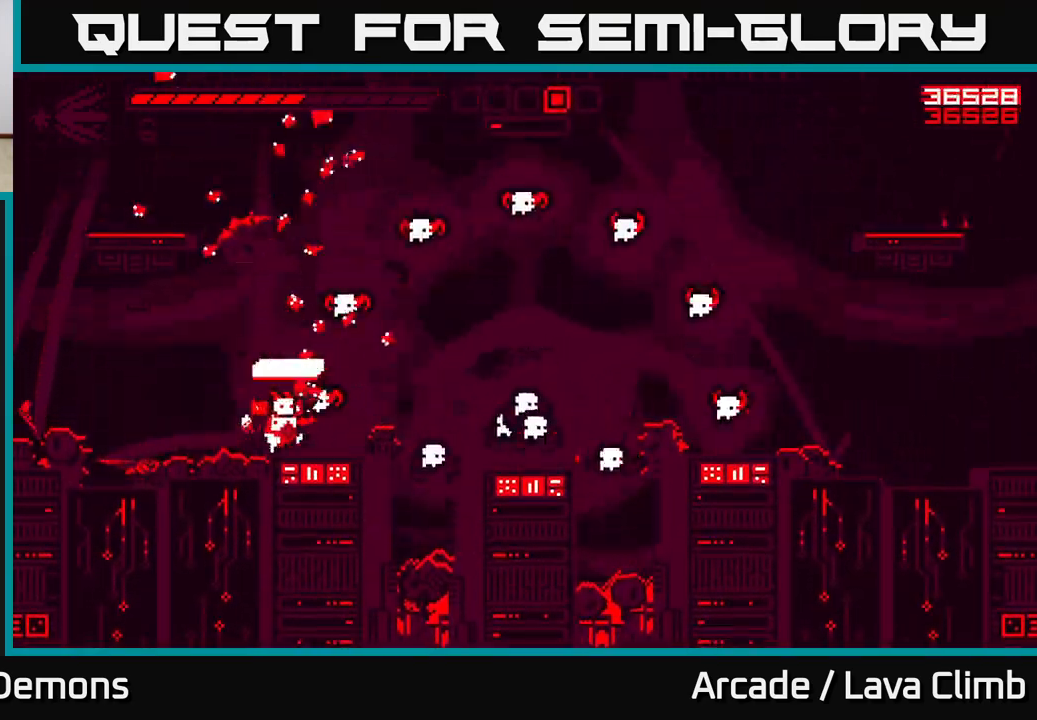
{"buttons": [], "left_stick": "left", "right_stick": "right", "events": [[67, "right_stick", "right"], [100, "L2", "down"], [167, "R2", "down"], [250, "L2", "up"], [283, "right_stick", "down-right"], [383, "right_stick", "right"], [400, "R2", "up"]]}
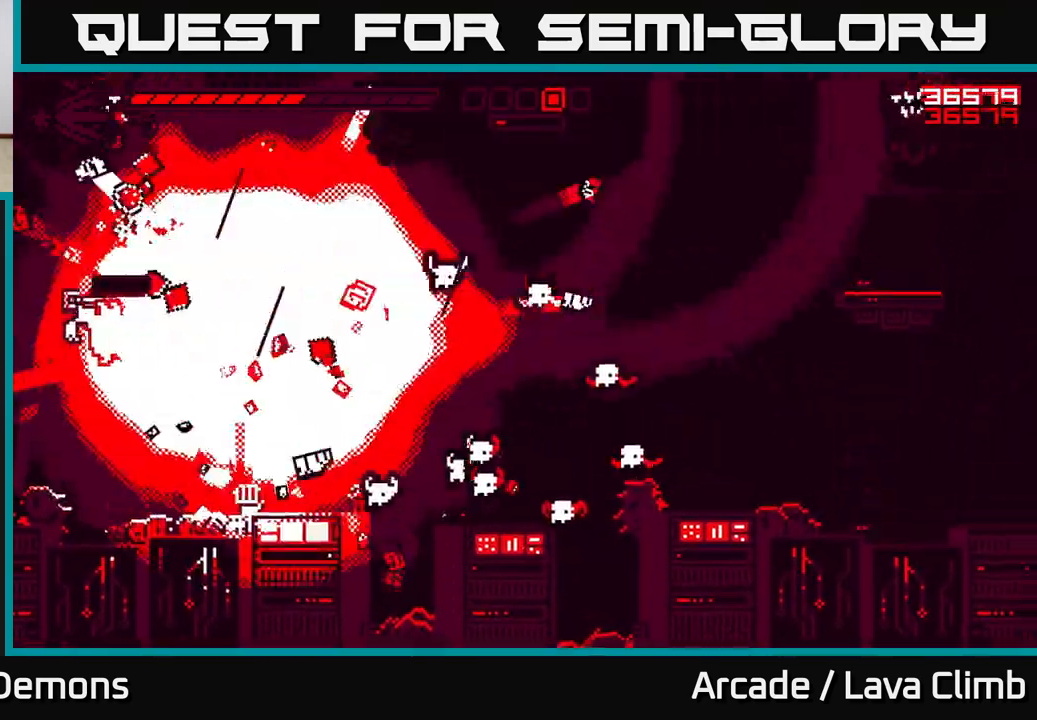
{"buttons": ["R2"], "left_stick": "center", "right_stick": "right", "events": [[33, "right_stick", "up-right"], [67, "L2", "down"], [183, "L2", "up"], [233, "right_stick", "right"], [367, "left_stick", "center"], [417, "R2", "down"]]}
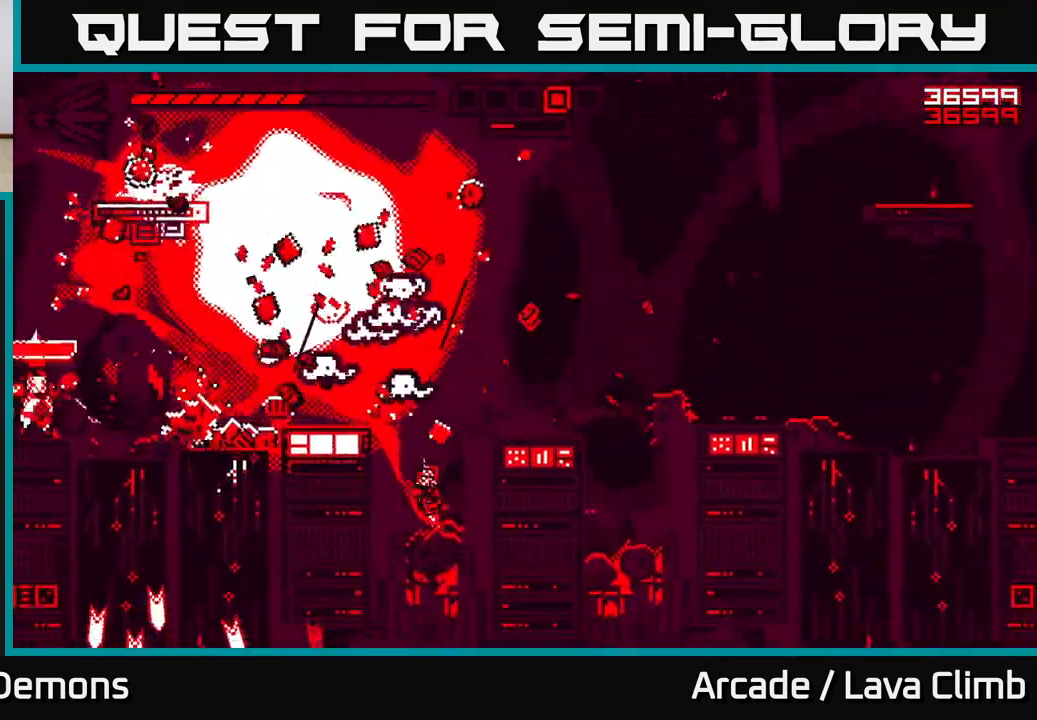
{"buttons": [], "left_stick": "right", "right_stick": "up-right", "events": [[67, "right_stick", "up-right"], [83, "left_stick", "left"], [150, "R2", "up"], [217, "L2", "down"], [233, "left_stick", "up-left"], [367, "L2", "up"], [367, "left_stick", "right"]]}
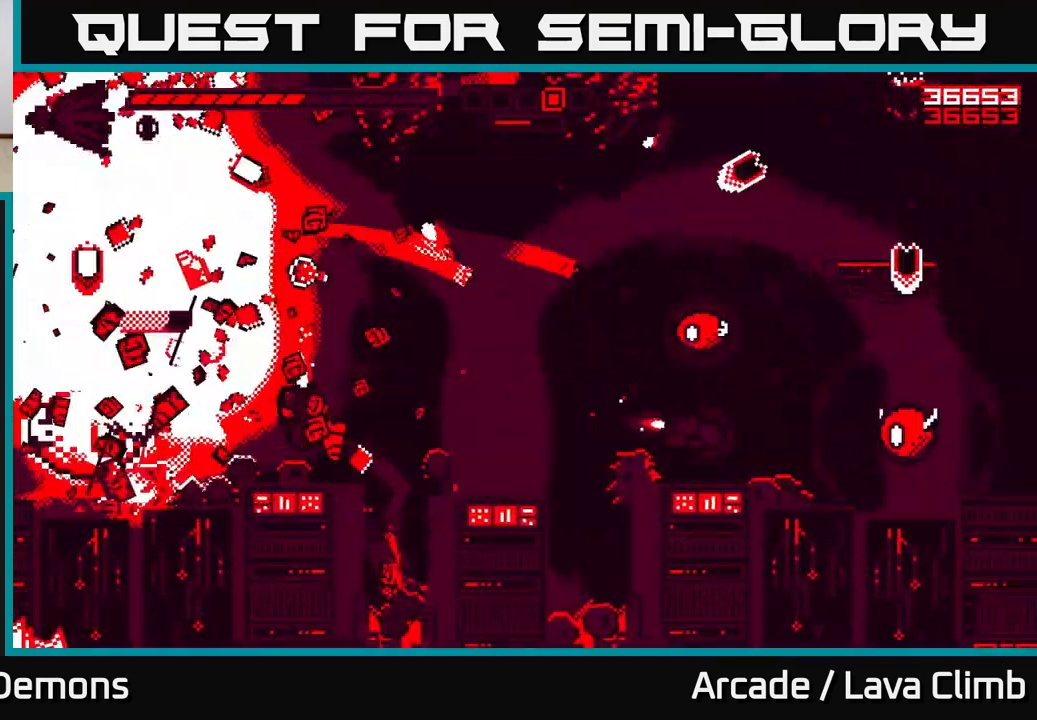
{"buttons": [], "left_stick": "right", "right_stick": "up-right", "events": [[33, "L2", "down"], [183, "L2", "up"]]}
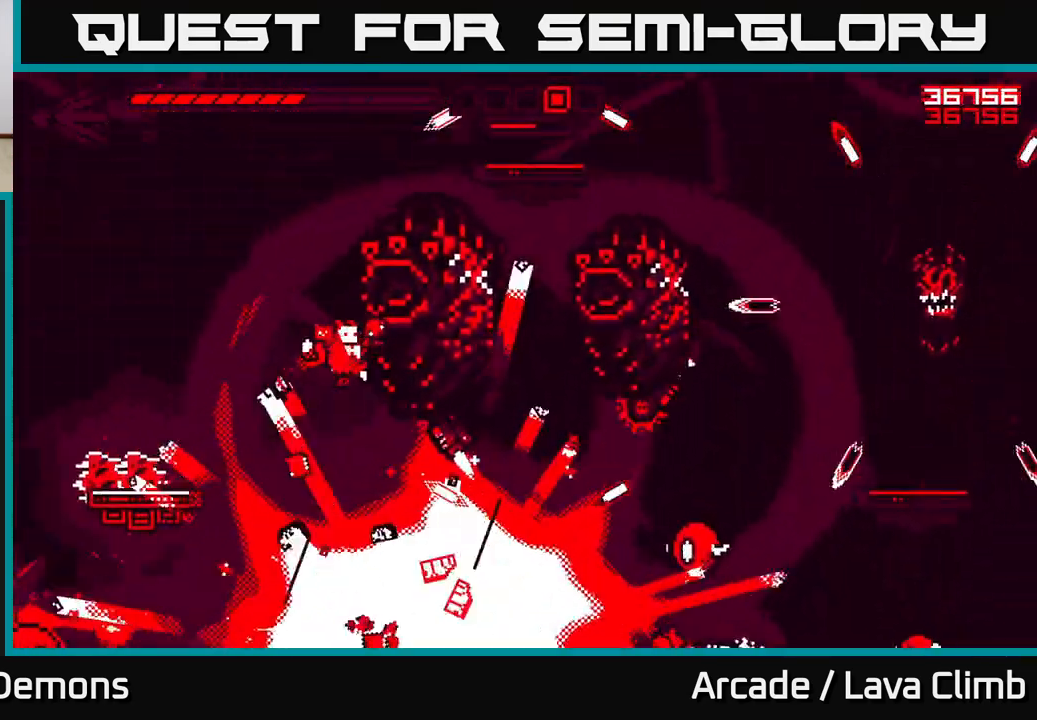
{"buttons": [], "left_stick": "left", "right_stick": "up-right", "events": [[17, "right_stick", "right"], [83, "left_stick", "left"], [200, "L2", "down"], [267, "right_stick", "up-right"], [467, "L2", "up"]]}
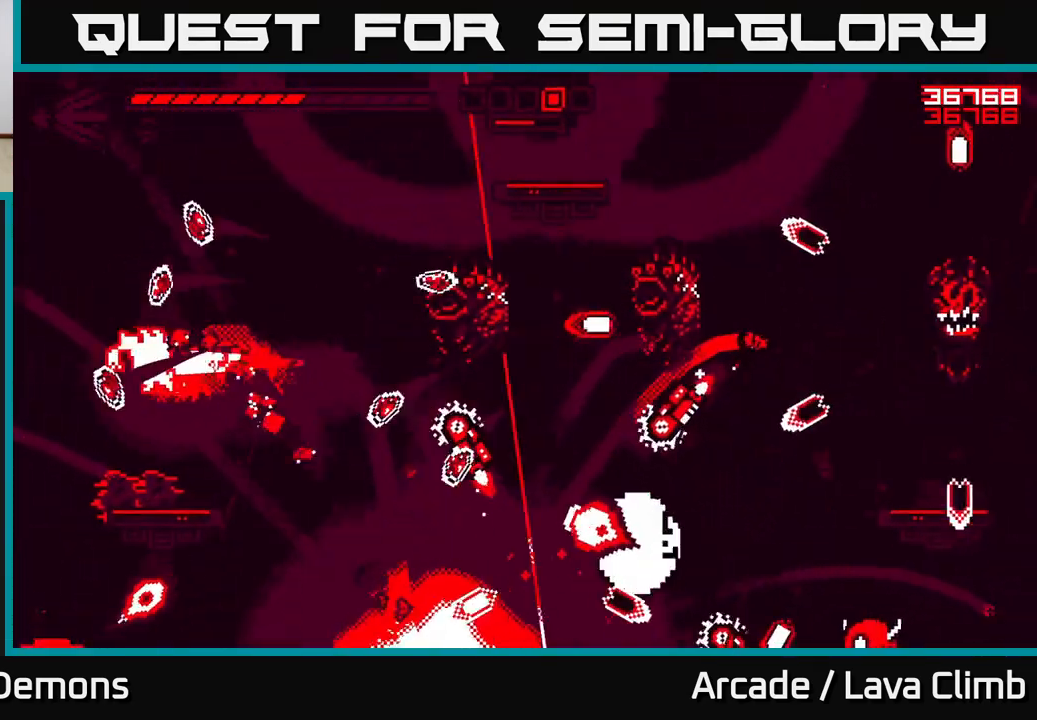
{"buttons": ["L2"], "left_stick": "up-left", "right_stick": "up-right", "events": [[50, "R2", "down"], [50, "left_stick", "up-left"], [67, "right_stick", "right"], [317, "R2", "up"], [333, "left_stick", "center"], [367, "right_stick", "up-right"], [450, "L2", "down"], [467, "left_stick", "up-left"]]}
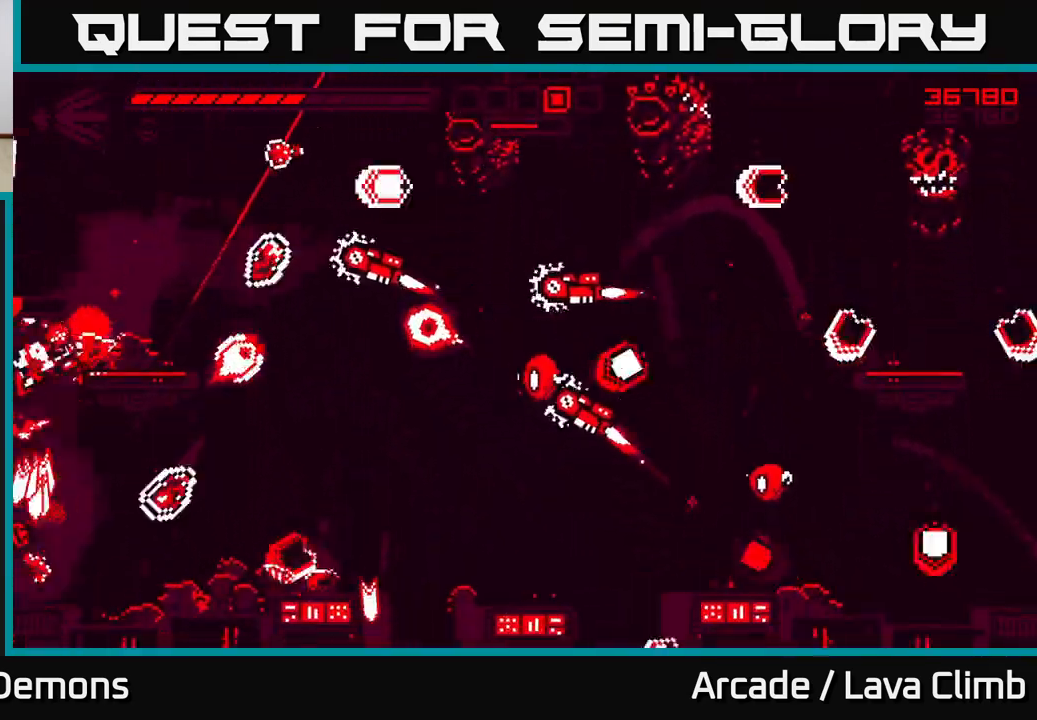
{"buttons": [], "left_stick": "up", "right_stick": "up-right", "events": [[183, "left_stick", "up"], [267, "L2", "up"]]}
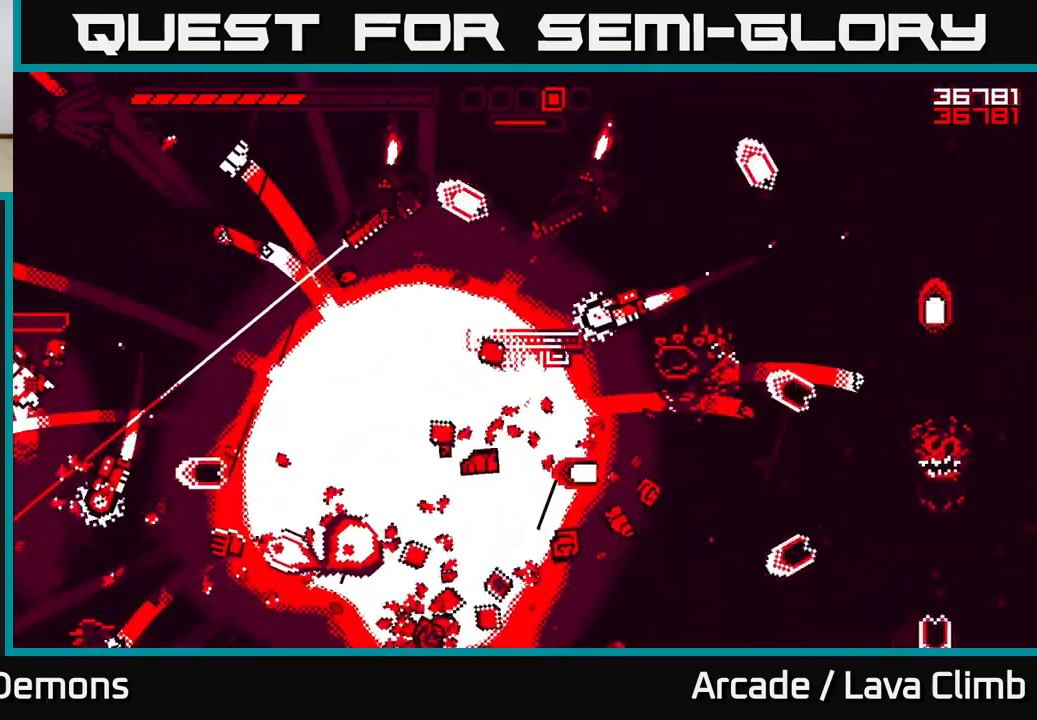
{"buttons": ["L2"], "left_stick": "up", "right_stick": "up-right", "events": [[67, "right_stick", "right"], [83, "L2", "down"], [100, "R2", "down"], [100, "left_stick", "up-right"], [217, "left_stick", "up"], [283, "right_stick", "up-right"], [317, "R2", "up"]]}
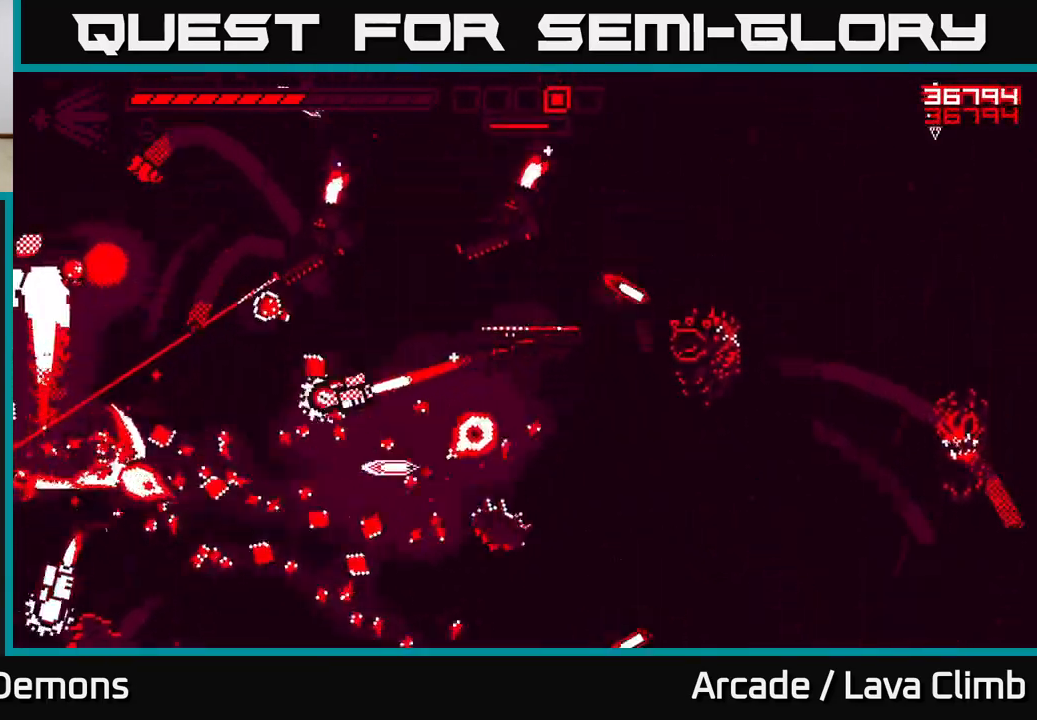
{"buttons": ["L2"], "left_stick": "up", "right_stick": "up-right", "events": [[167, "L2", "up"], [283, "L2", "down"]]}
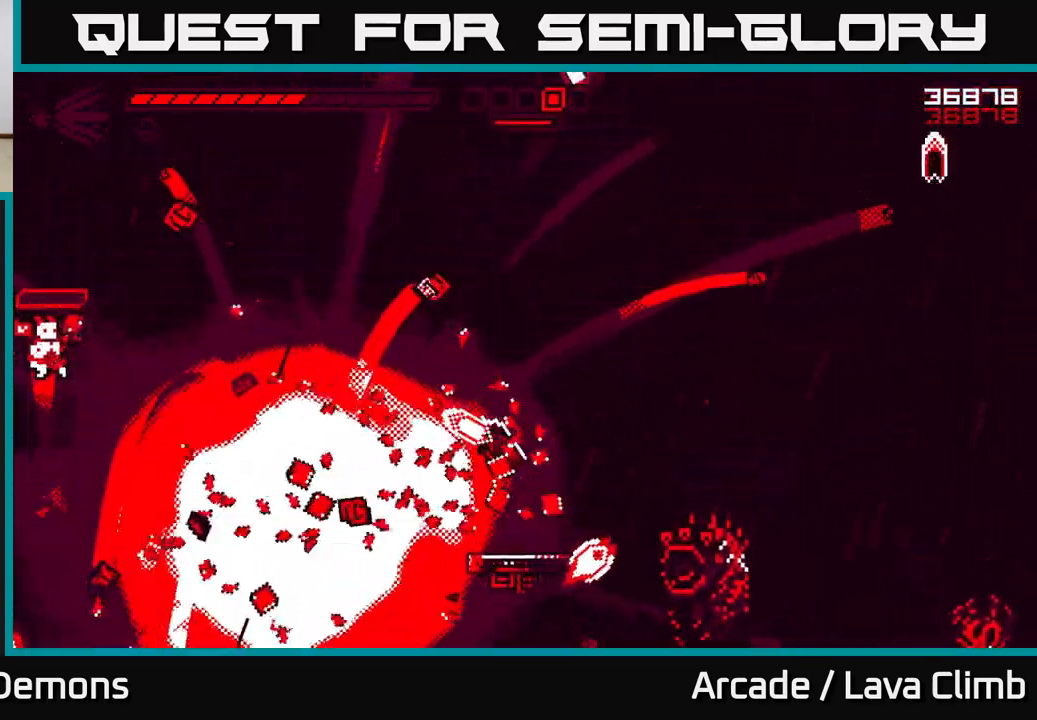
{"buttons": [], "left_stick": "right", "right_stick": "down-right", "events": [[50, "R2", "down"], [133, "left_stick", "right"], [133, "right_stick", "right"], [267, "left_stick", "up-right"], [383, "L2", "up"], [383, "left_stick", "right"], [400, "R2", "up"], [417, "right_stick", "down-right"]]}
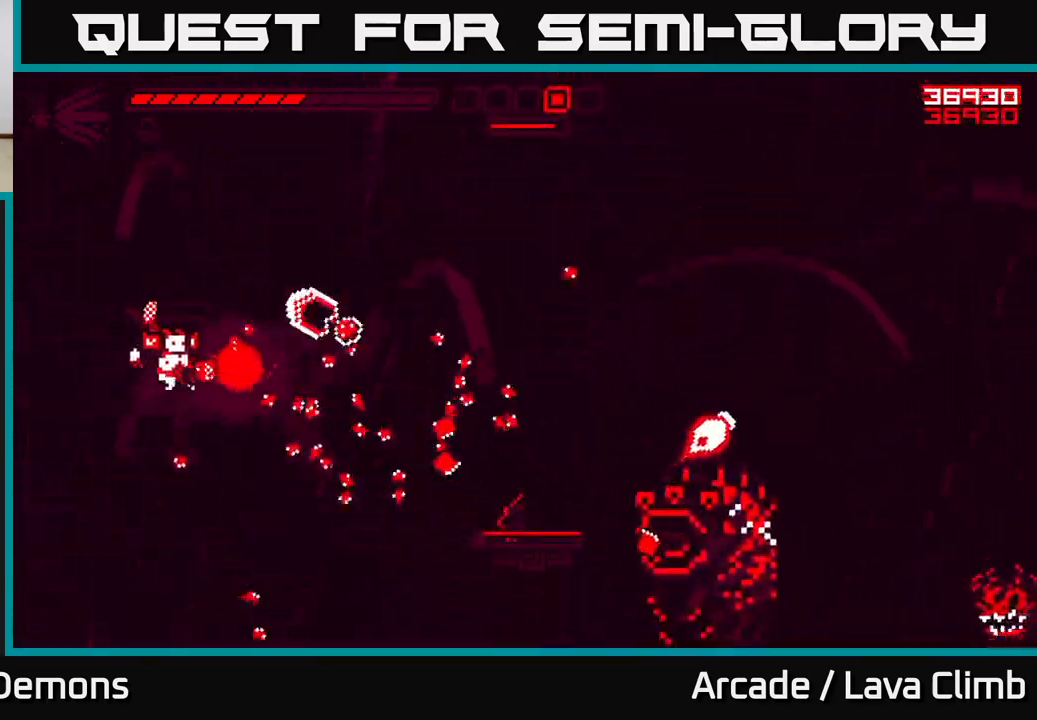
{"buttons": [], "left_stick": "right", "right_stick": "right", "events": [[17, "L2", "down"], [83, "left_stick", "up"], [133, "right_stick", "right"], [200, "left_stick", "up-right"], [333, "left_stick", "right"], [450, "L2", "up"]]}
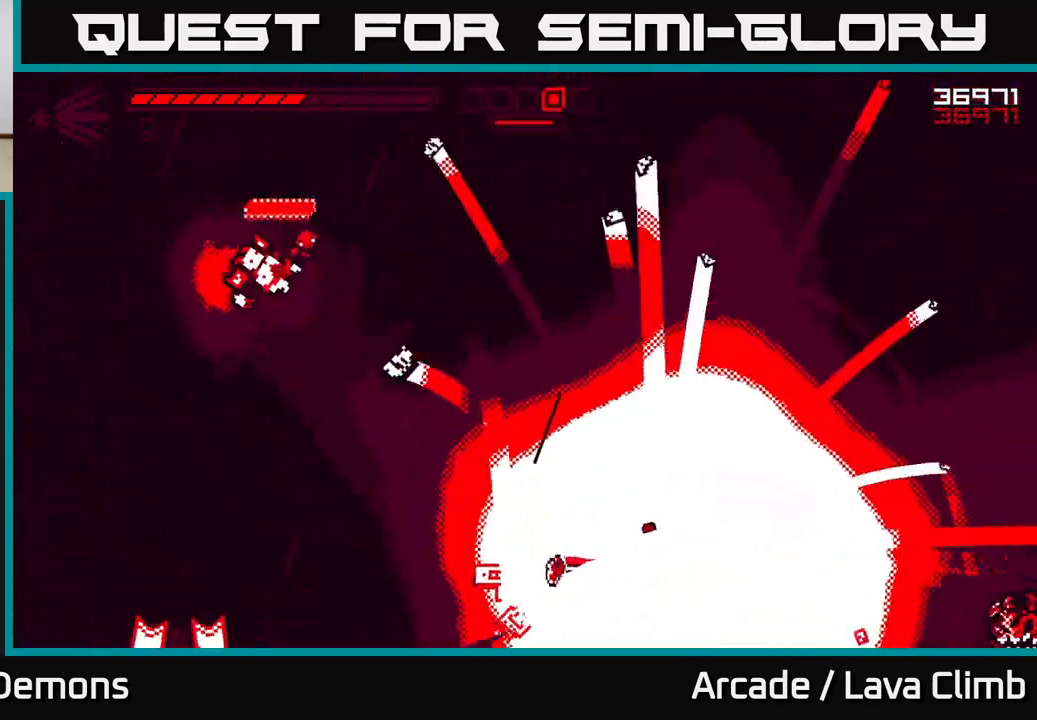
{"buttons": ["L2", "R2"], "left_stick": "right", "right_stick": "right", "events": [[167, "L2", "down"], [200, "R2", "down"]]}
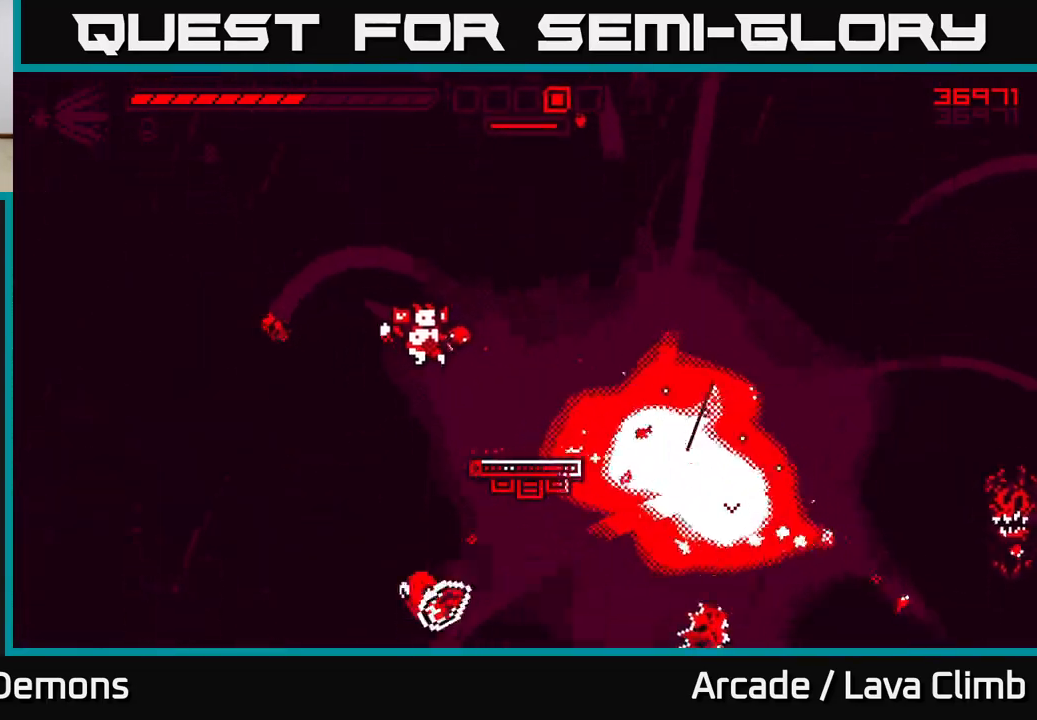
{"buttons": ["L2"], "left_stick": "right", "right_stick": "right", "events": [[83, "R2", "up"], [233, "L2", "up"], [350, "L2", "down"]]}
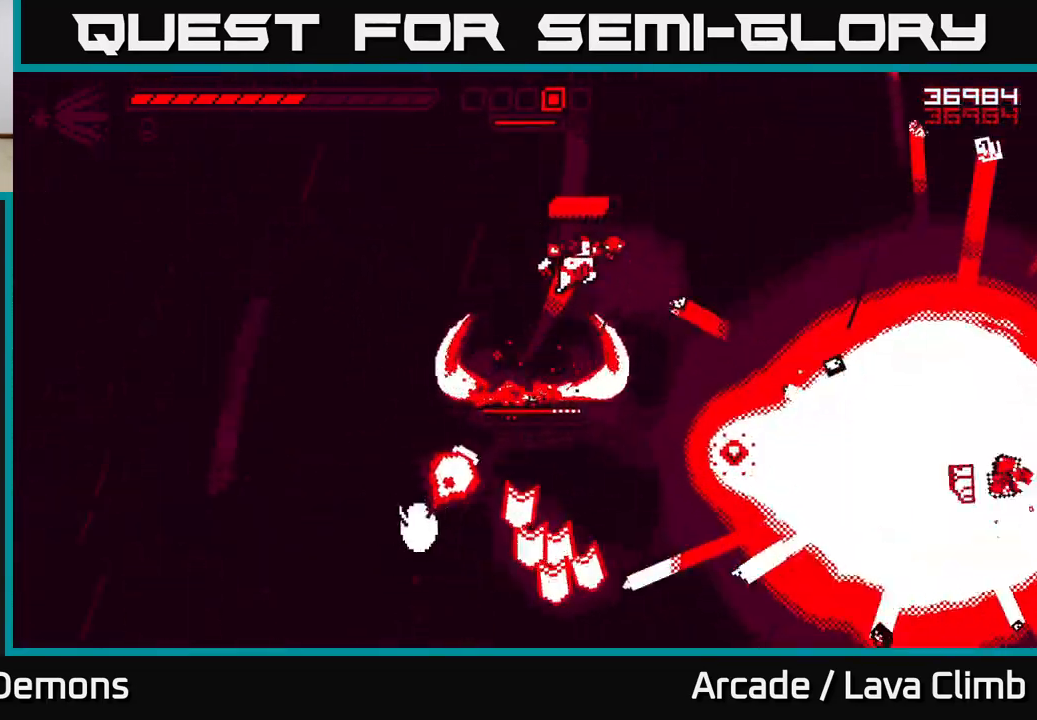
{"buttons": [], "left_stick": "right", "right_stick": "left", "events": [[117, "L2", "up"], [317, "left_stick", "center"], [350, "right_stick", "left"], [450, "left_stick", "right"]]}
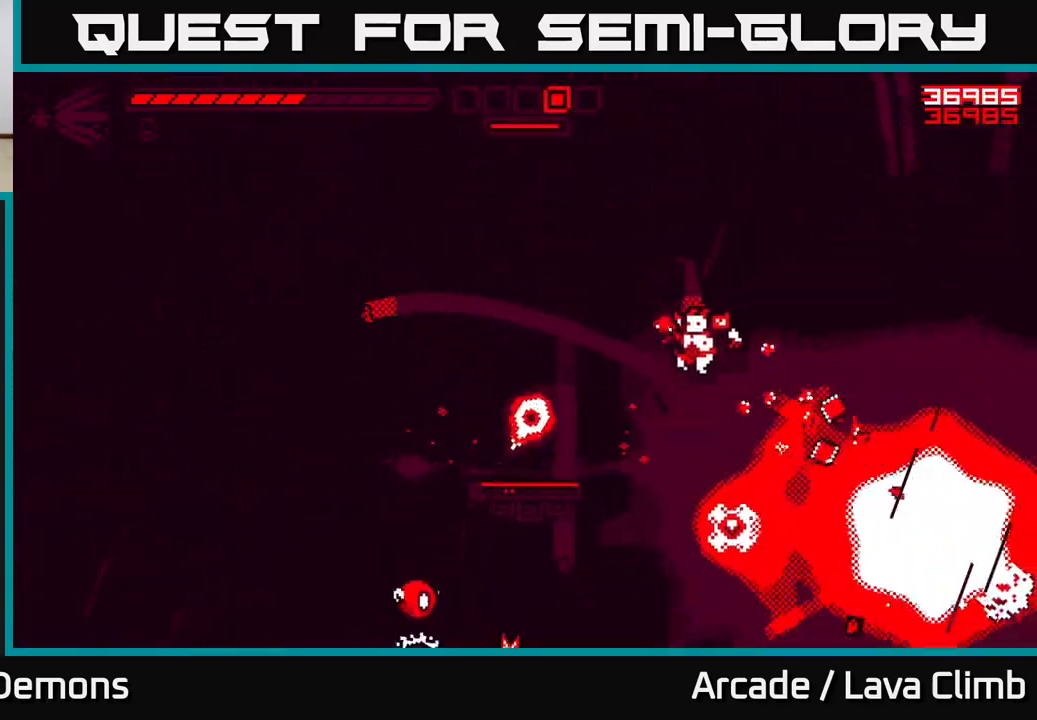
{"buttons": [], "left_stick": "right", "right_stick": "left", "events": [[367, "L1", "down"], [483, "L1", "up"]]}
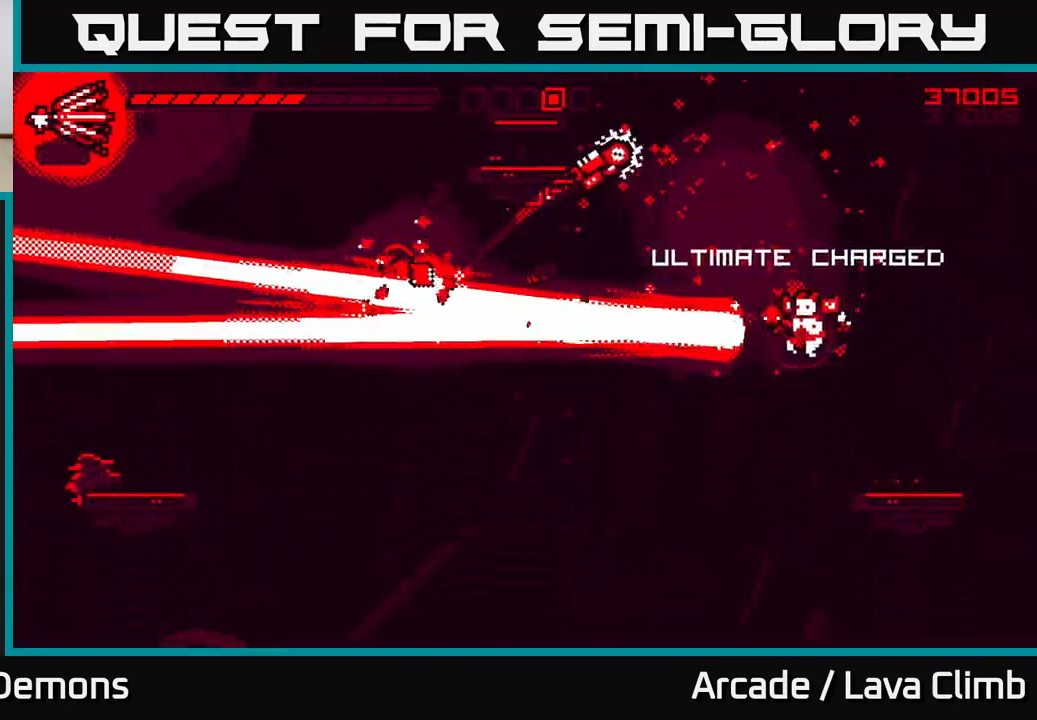
{"buttons": [], "left_stick": "right", "right_stick": "up-left", "events": [[33, "left_stick", "center"], [67, "right_stick", "up-left"], [183, "right_stick", "left"], [250, "left_stick", "right"], [333, "right_stick", "up-left"]]}